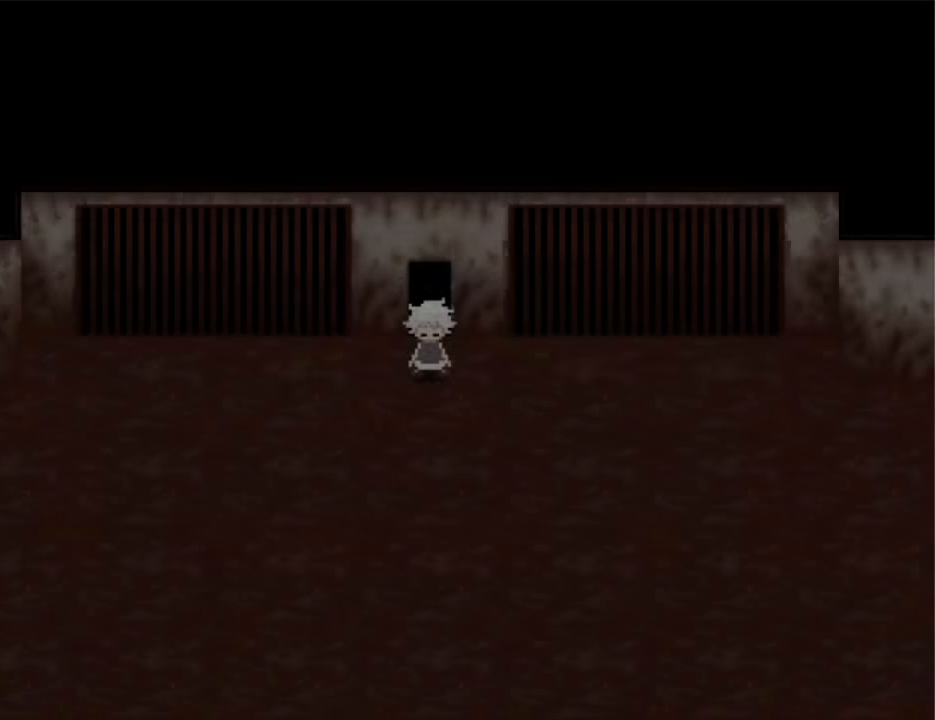
Gameplay with keyboard; each line is a JSON object with the keys held at the frame after it. "events" lists presses ("down") and releases ("up") of "down", "left", "right", "shift", "up", "x" and "z" between this image and that frame as [ms after this image, input, new state], when the widget could be followed in between. No other keys are recorded. Mouse input is not recorded. Not read: return.
{"keys": ["down", "right"], "events": [[500, "right", "down"]]}
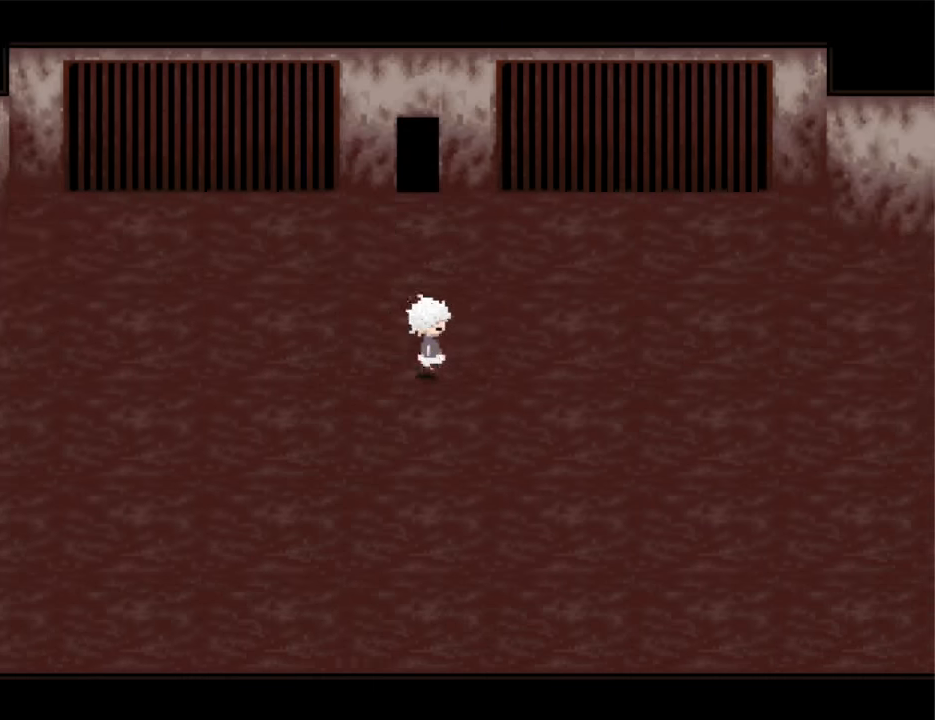
{"keys": ["down", "right"], "events": []}
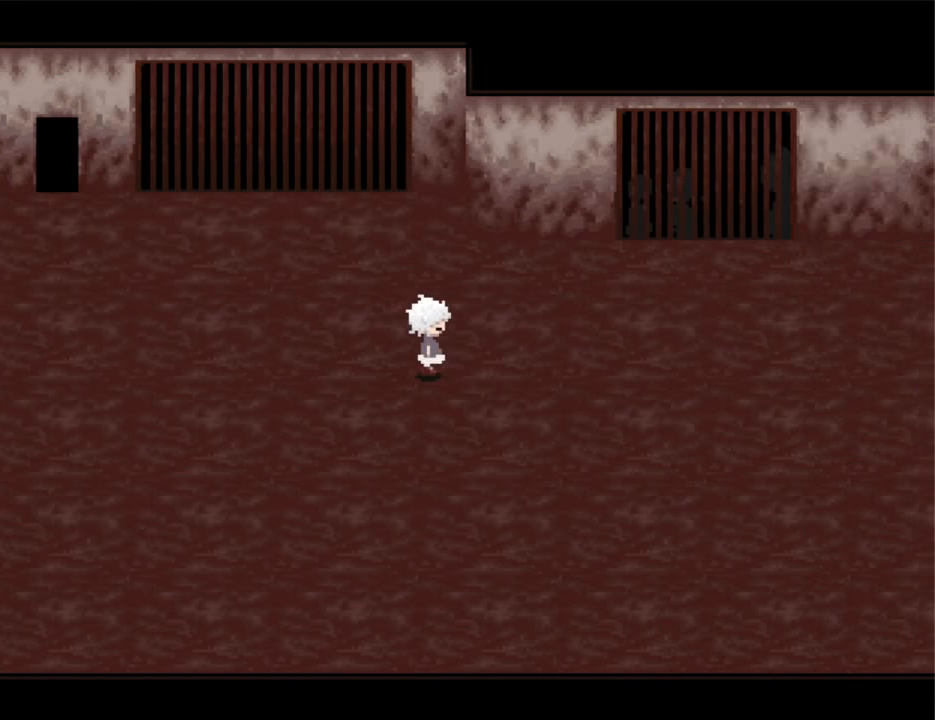
{"keys": ["down", "right"], "events": []}
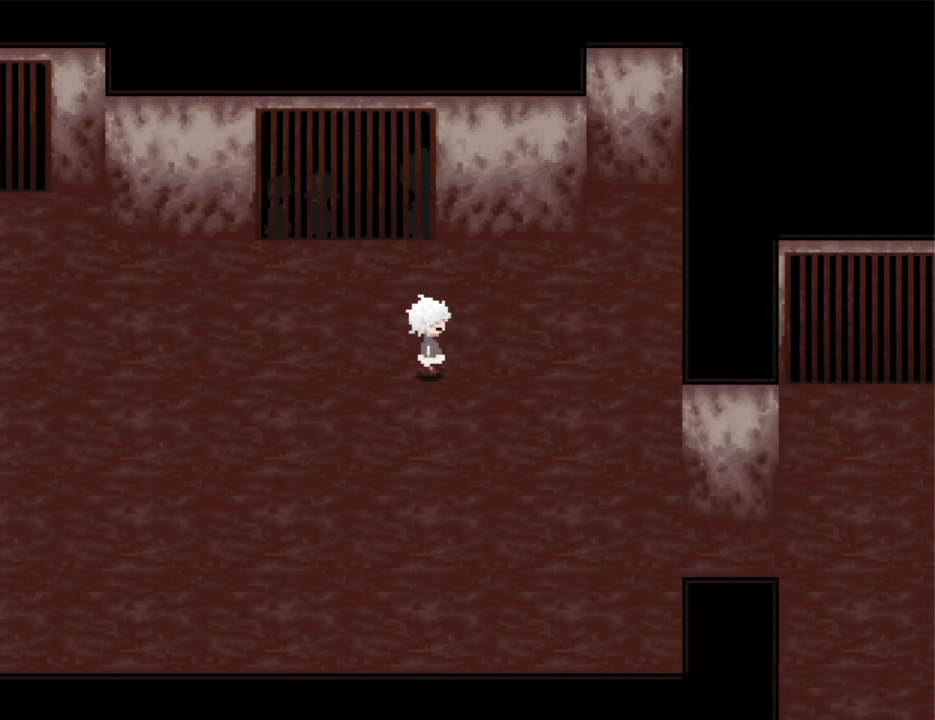
{"keys": ["down", "right"], "events": [[133, "right", "up"], [400, "right", "down"]]}
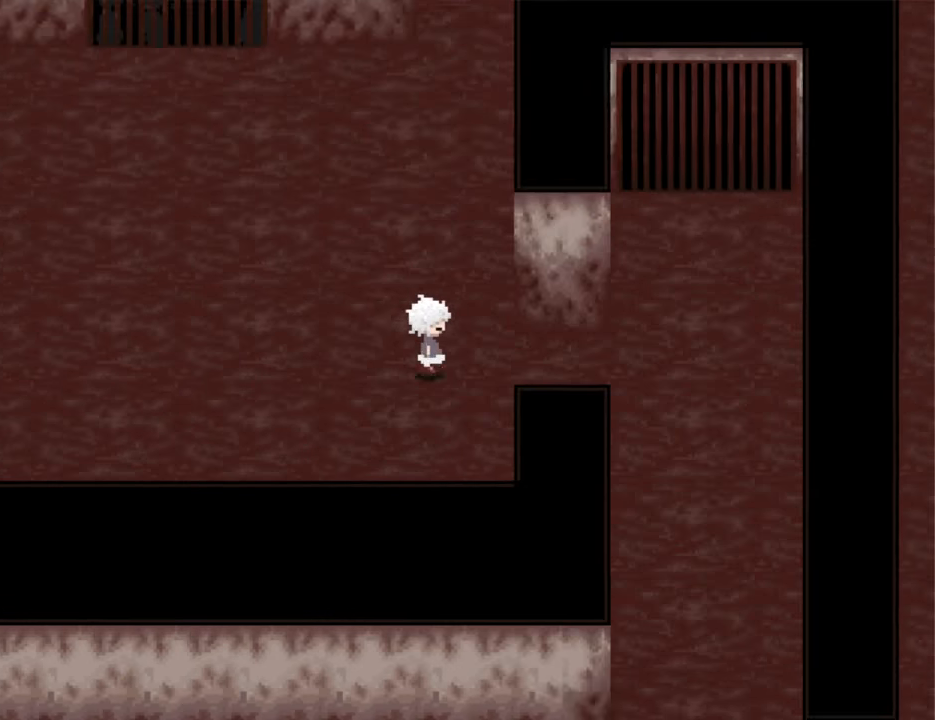
{"keys": ["down", "right"], "events": [[66, "down", "up"], [433, "down", "down"]]}
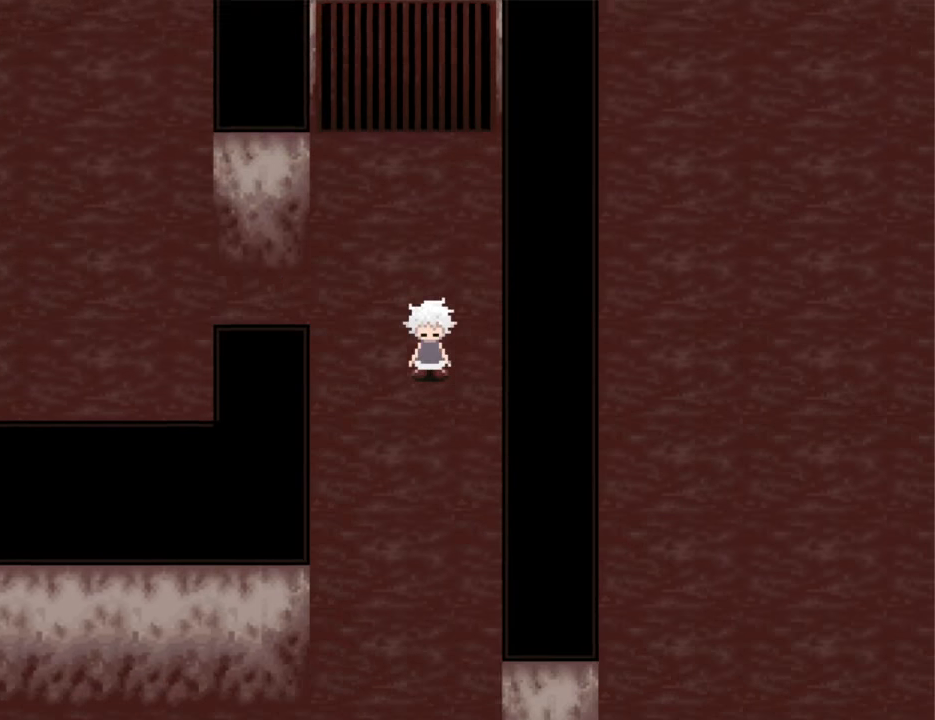
{"keys": ["down", "right"], "events": []}
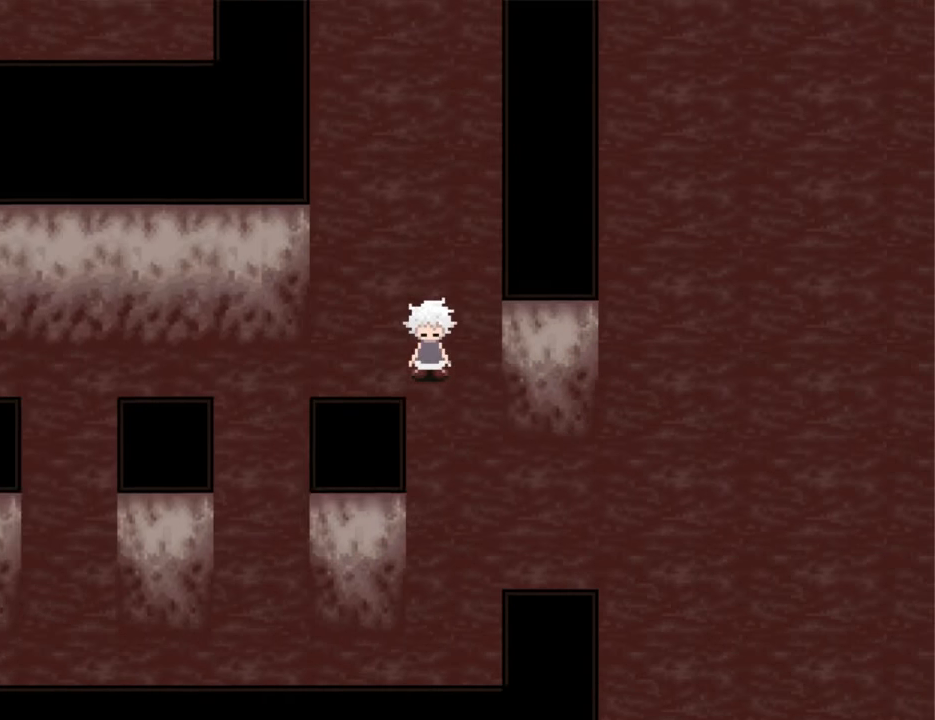
{"keys": ["right"], "events": [[133, "down", "up"], [400, "down", "down"], [466, "down", "up"]]}
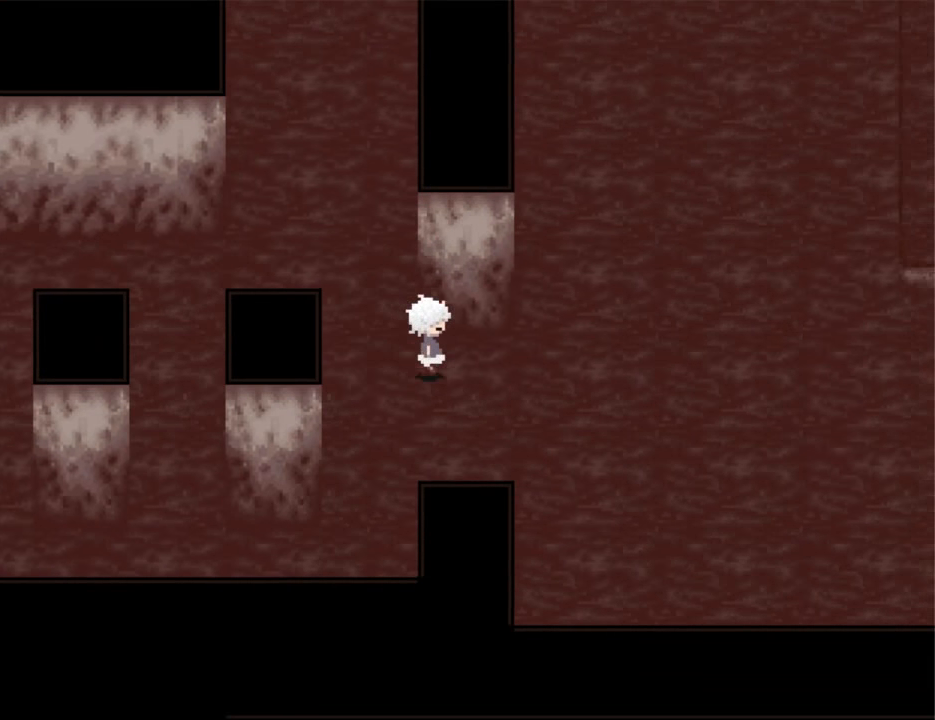
{"keys": ["right"], "events": []}
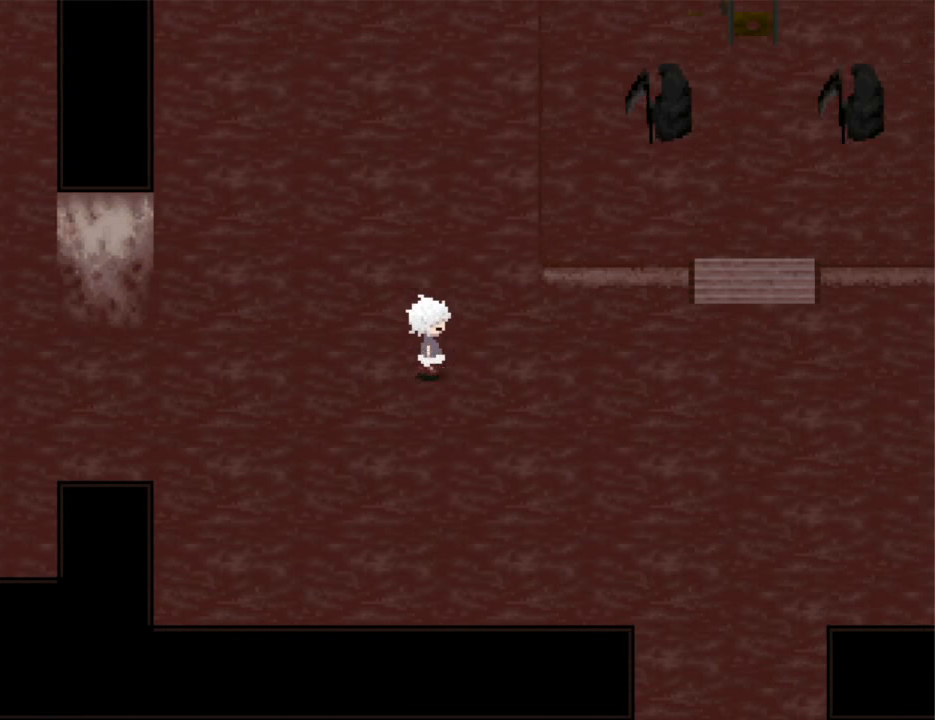
{"keys": ["right", "up"], "events": [[500, "up", "down"]]}
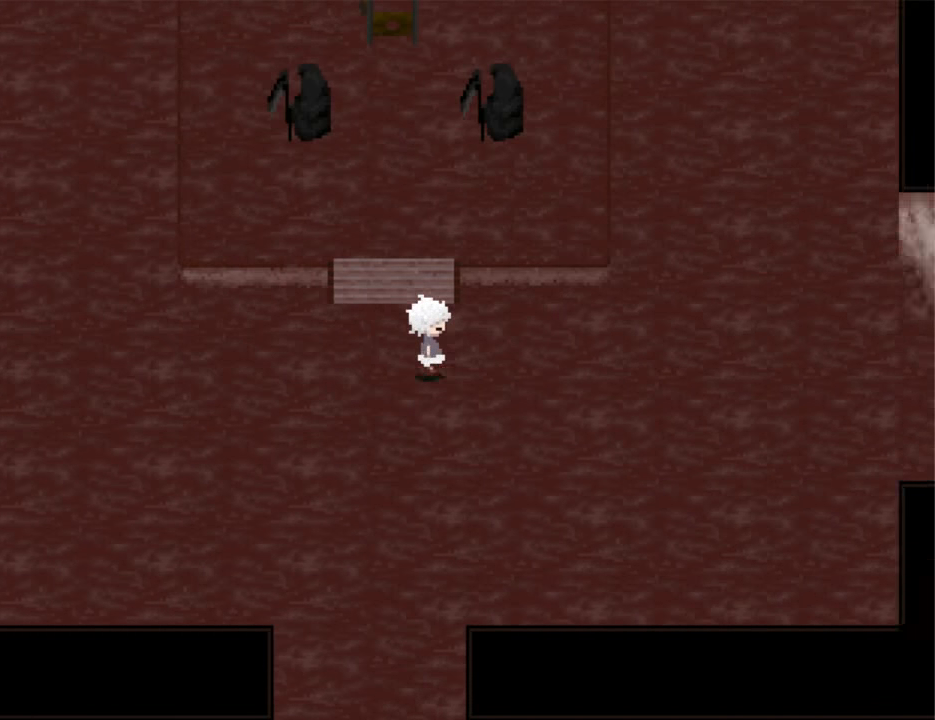
{"keys": ["up"], "events": [[33, "right", "up"], [400, "left", "down"], [400, "z", "down"], [466, "z", "up"], [500, "left", "up"]]}
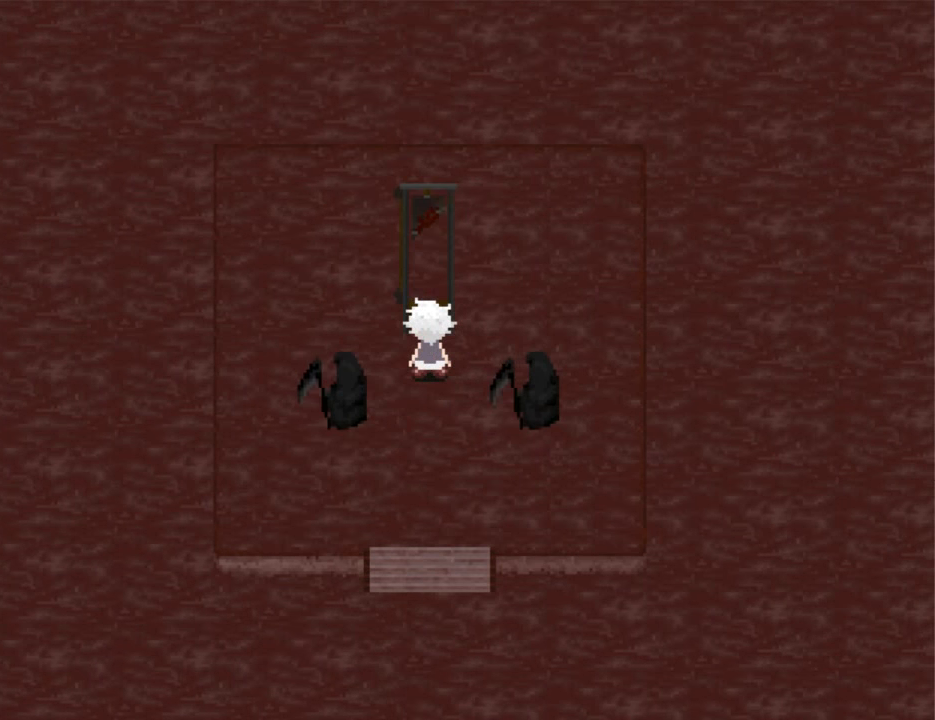
{"keys": ["up"], "events": [[66, "z", "down"], [100, "z", "up"], [133, "z", "down"], [233, "z", "up"], [300, "z", "down"], [366, "z", "up"], [433, "z", "down"], [466, "z", "up"]]}
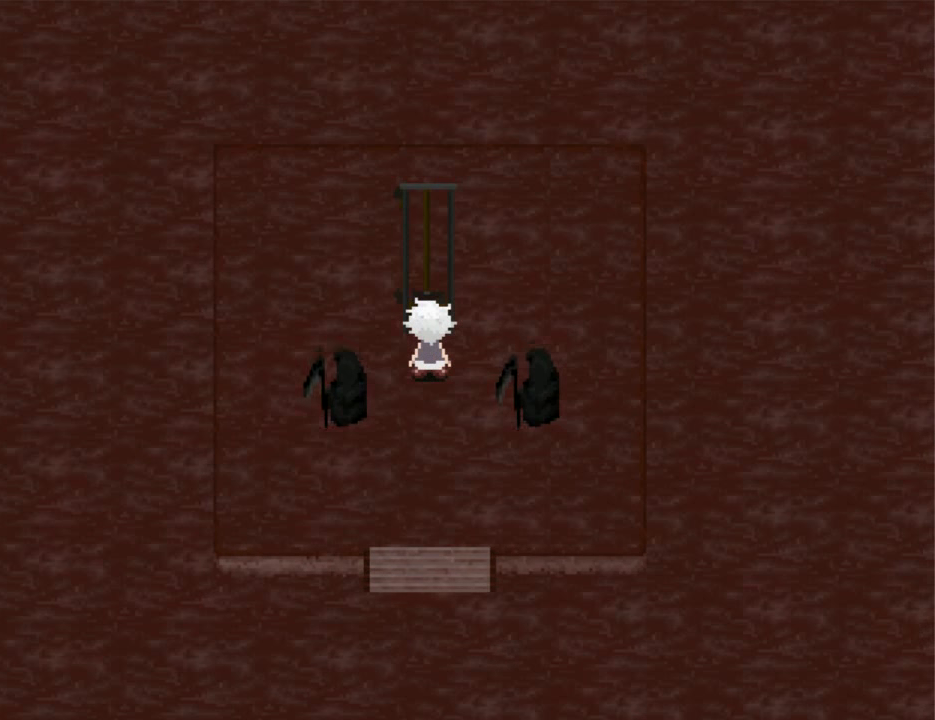
{"keys": ["right"], "events": [[66, "z", "down"], [166, "up", "up"], [166, "z", "up"], [433, "right", "down"]]}
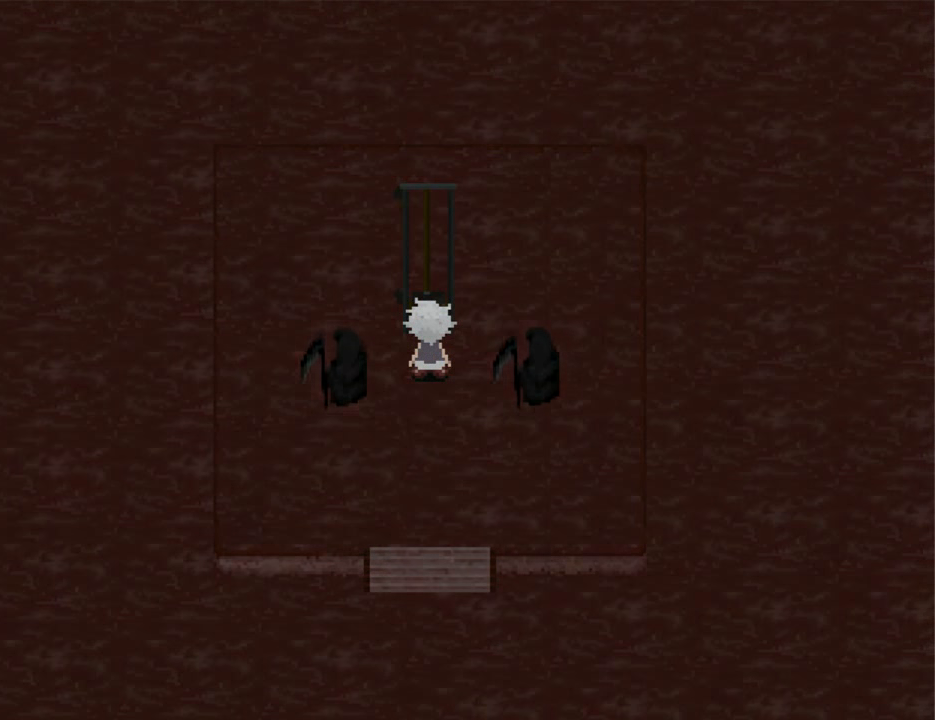
{"keys": ["right"], "events": []}
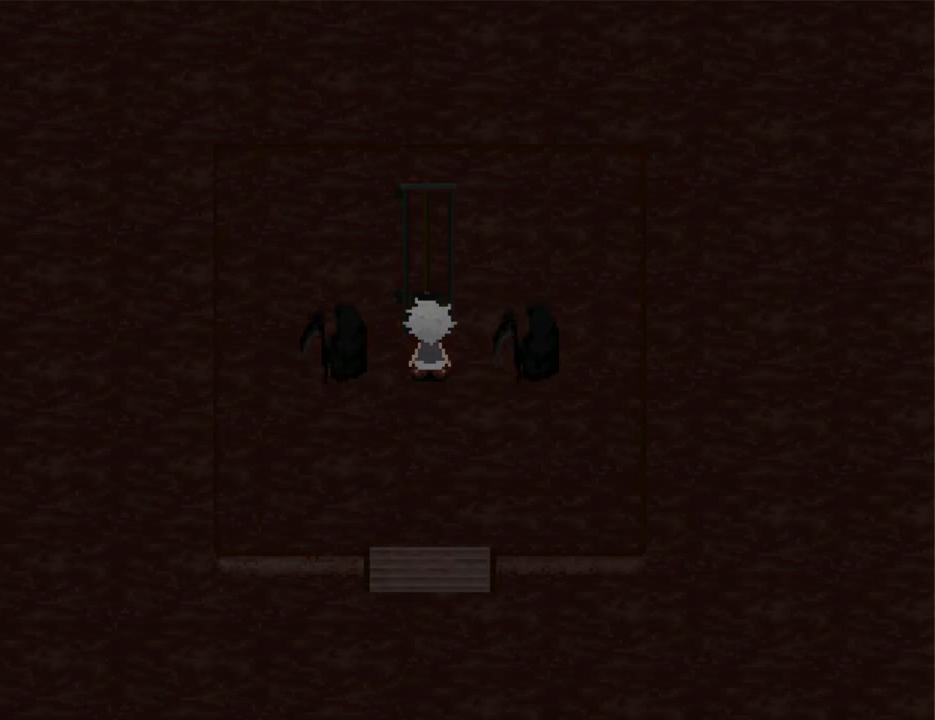
{"keys": ["right"], "events": []}
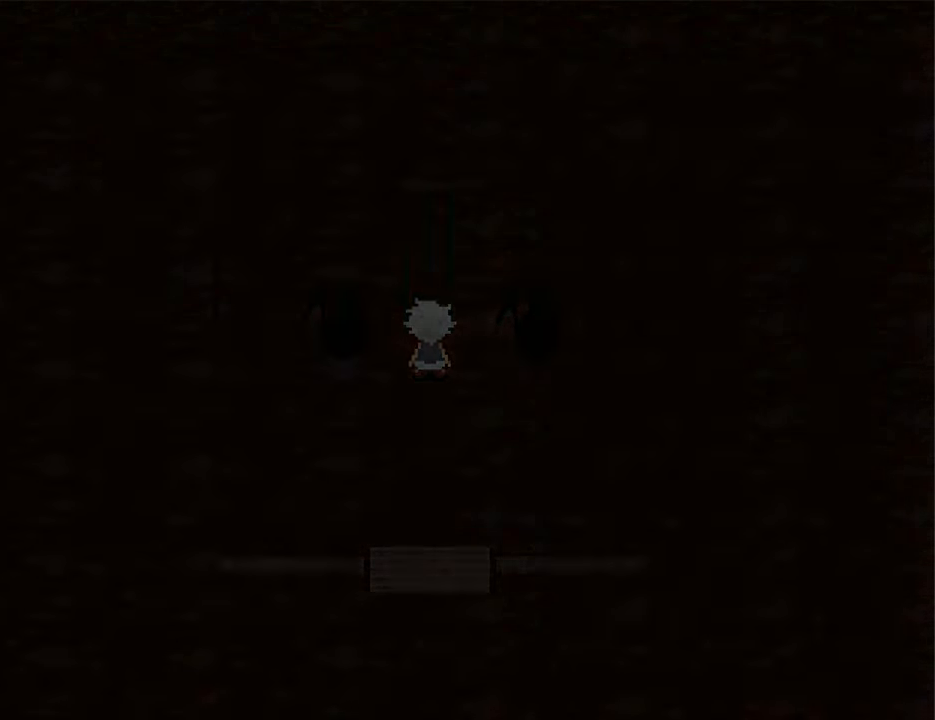
{"keys": ["right"], "events": []}
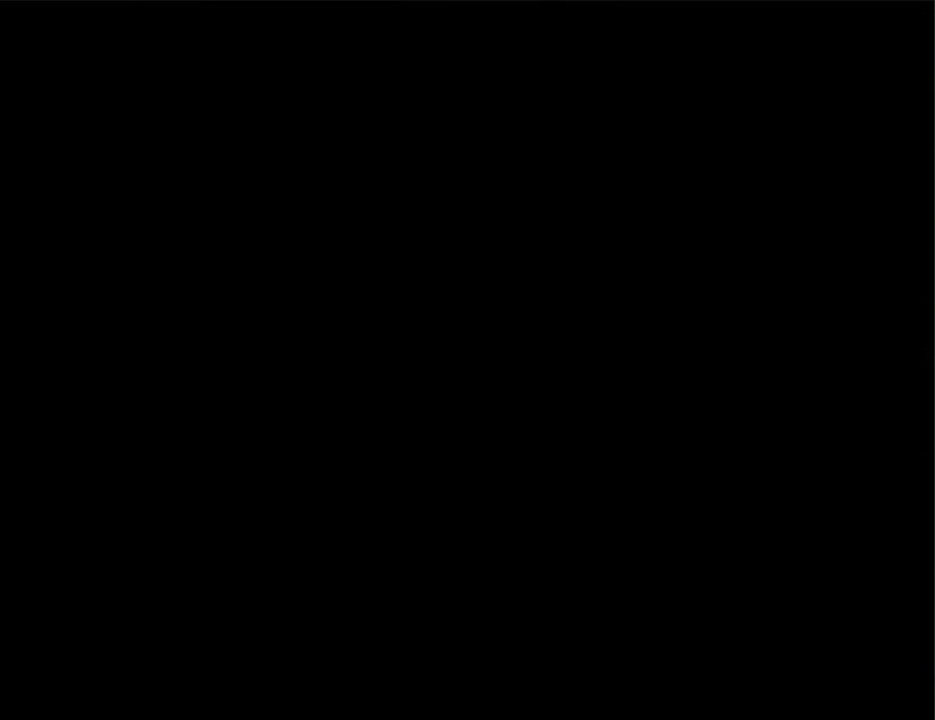
{"keys": ["right"], "events": []}
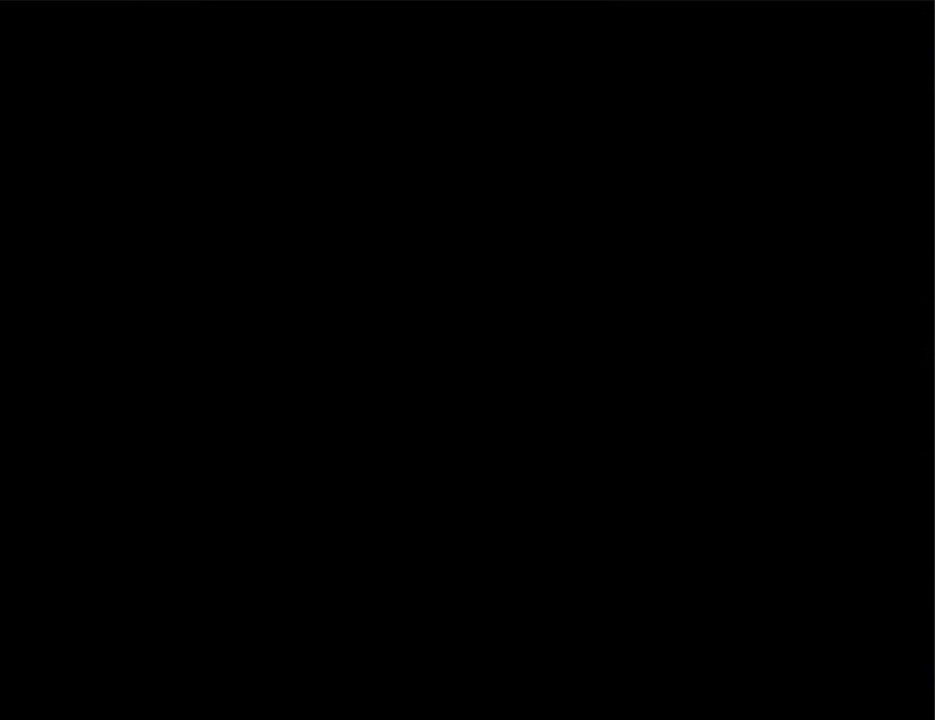
{"keys": ["right"], "events": []}
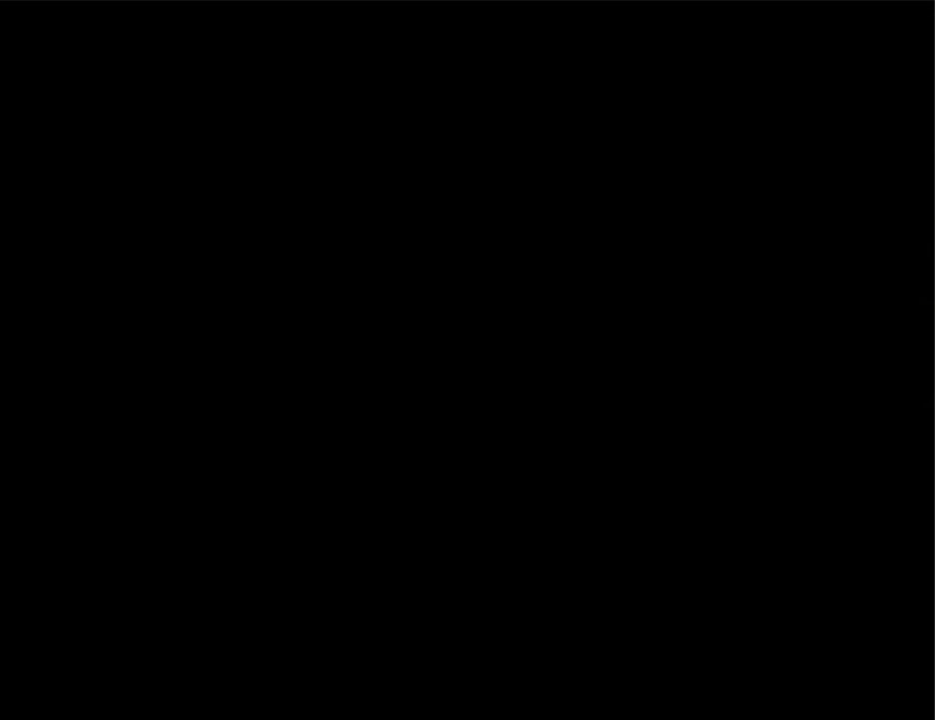
{"keys": ["right"], "events": []}
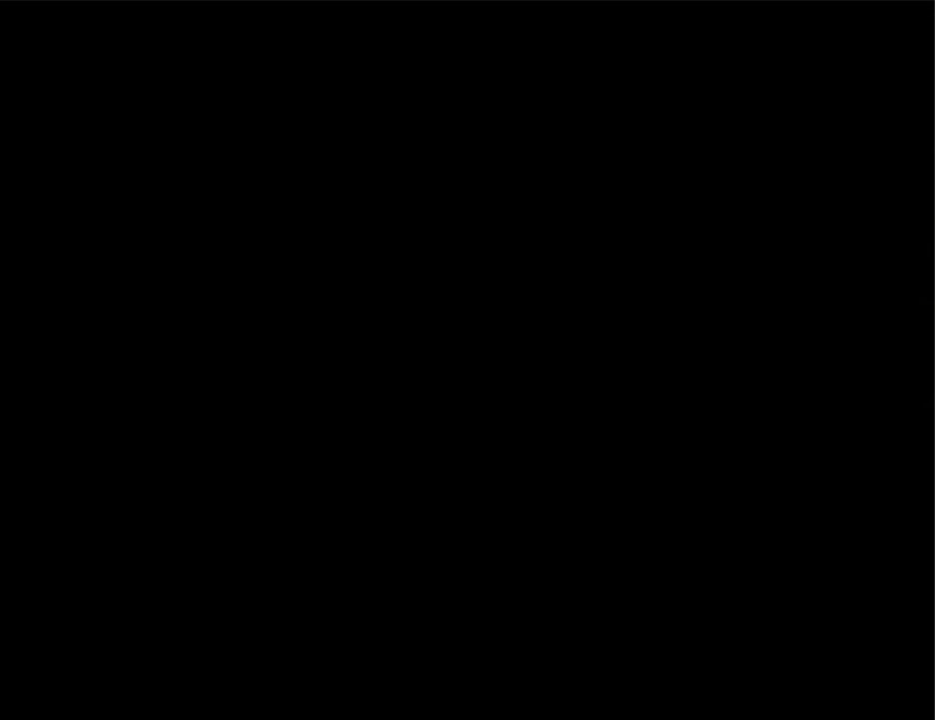
{"keys": ["right"], "events": []}
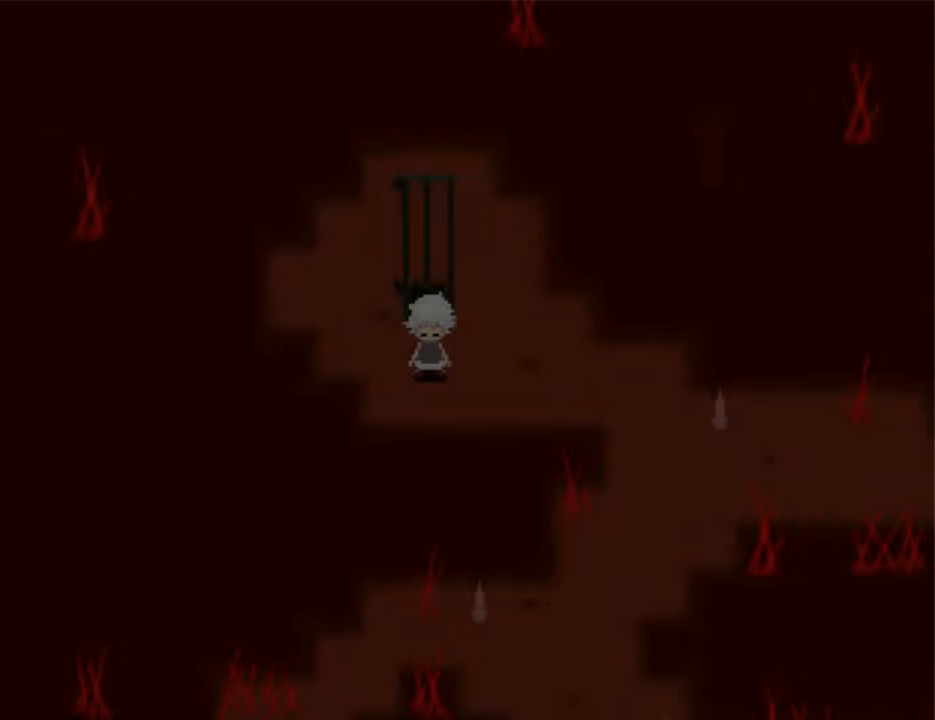
{"keys": ["right"], "events": []}
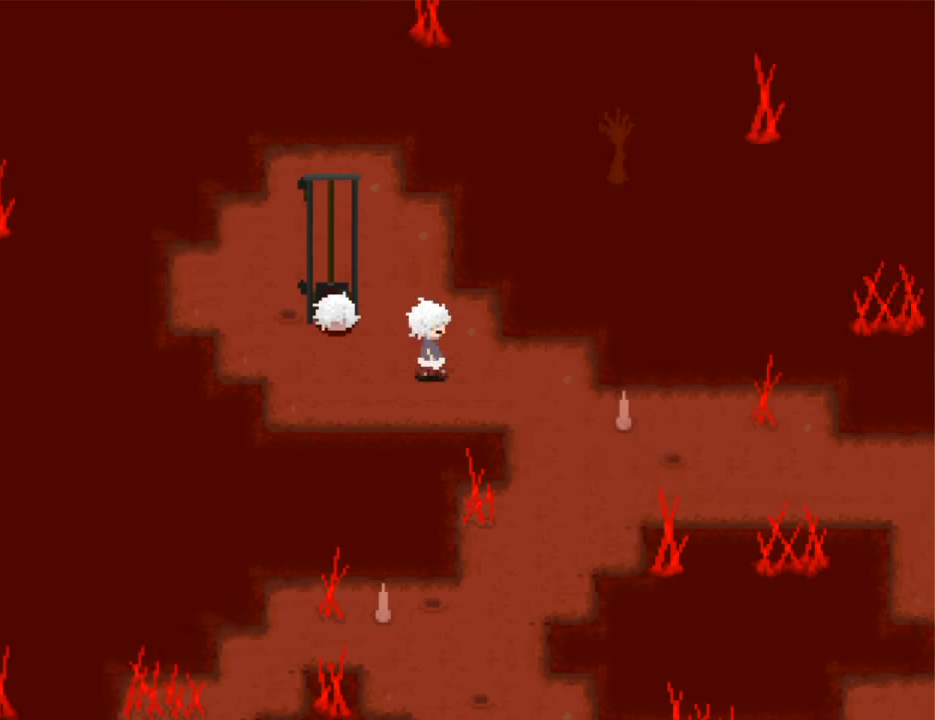
{"keys": ["right"], "events": [[167, "down", "down"], [367, "down", "up"]]}
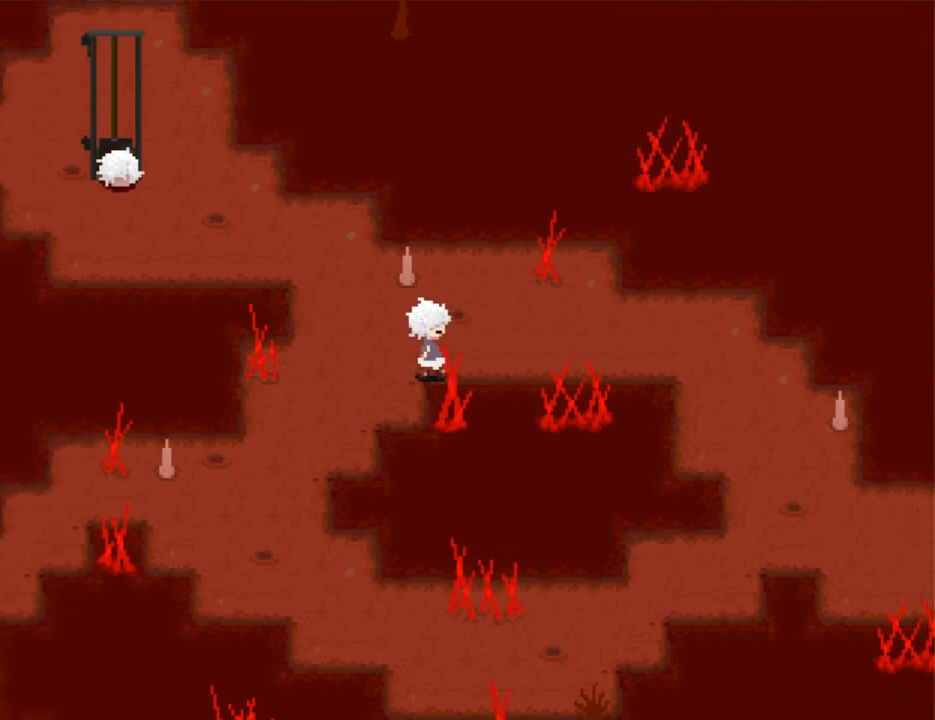
{"keys": ["down", "right"], "events": [[400, "down", "down"]]}
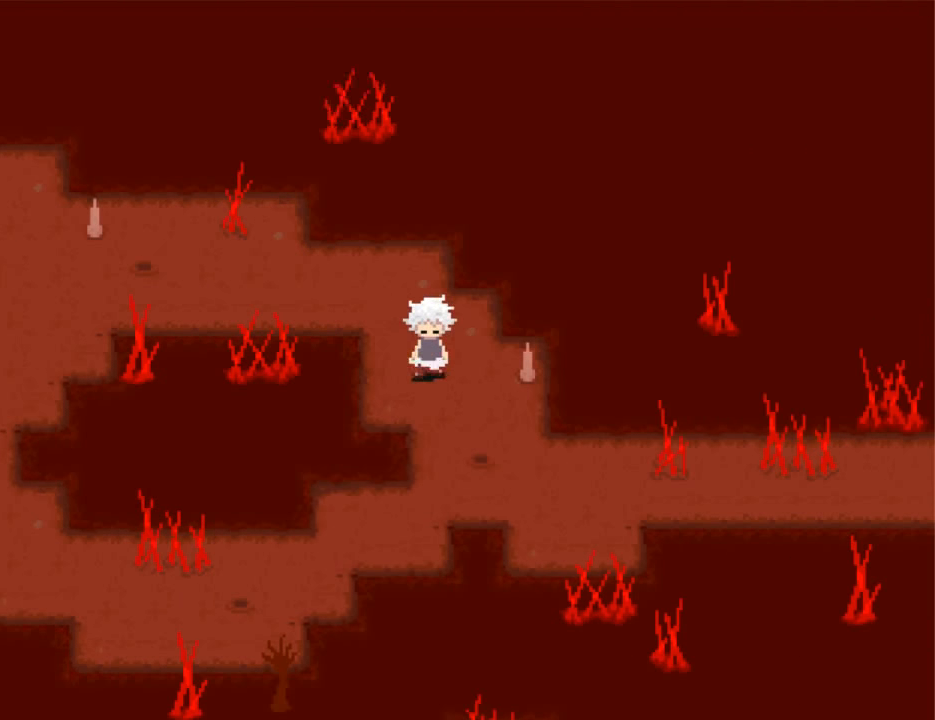
{"keys": ["right"], "events": [[200, "down", "up"]]}
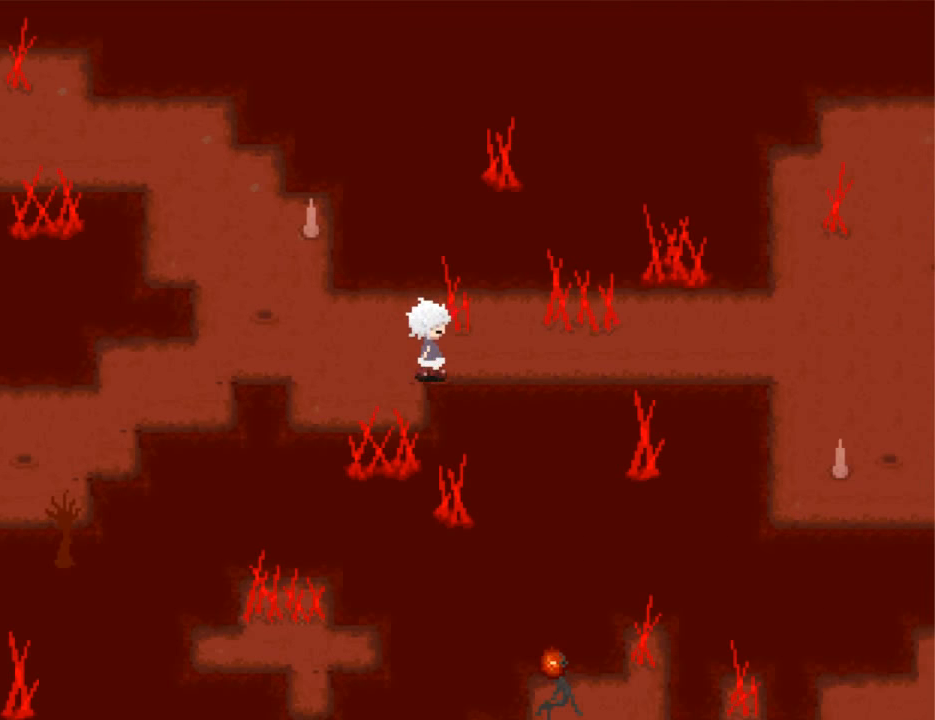
{"keys": ["right"], "events": []}
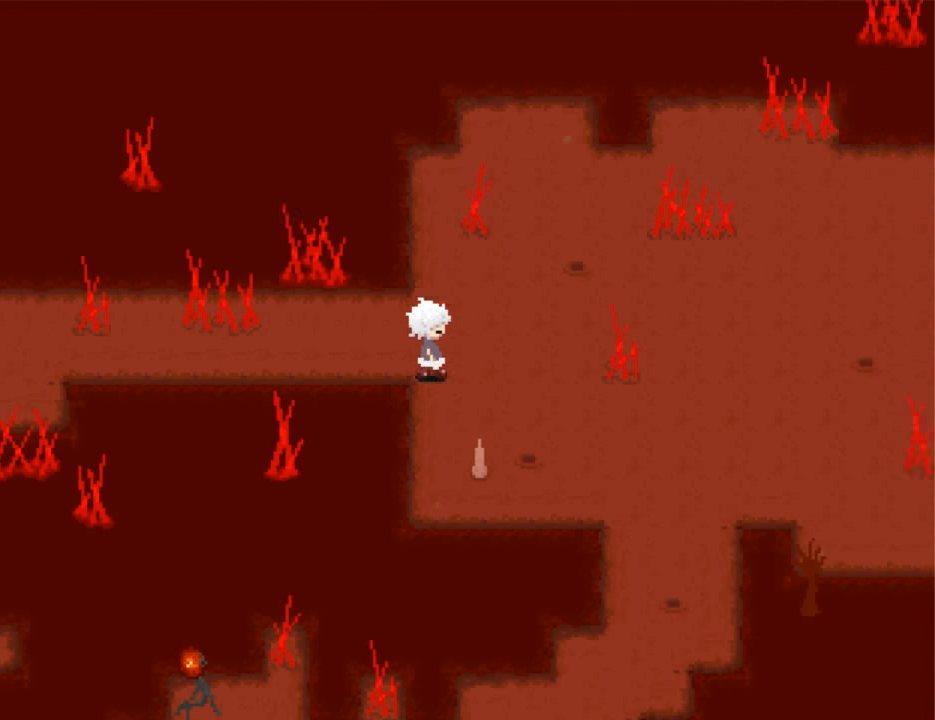
{"keys": ["down"], "events": [[134, "down", "down"], [167, "right", "up"], [334, "down", "up"], [334, "right", "down"], [500, "down", "down"], [500, "right", "up"]]}
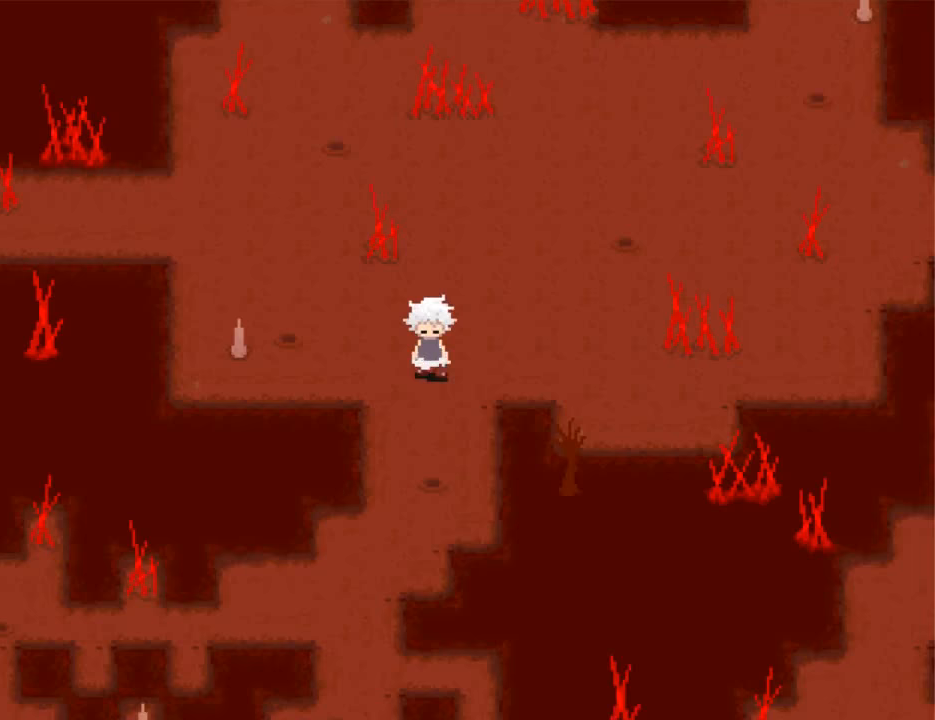
{"keys": ["down", "left"], "events": [[367, "left", "down"]]}
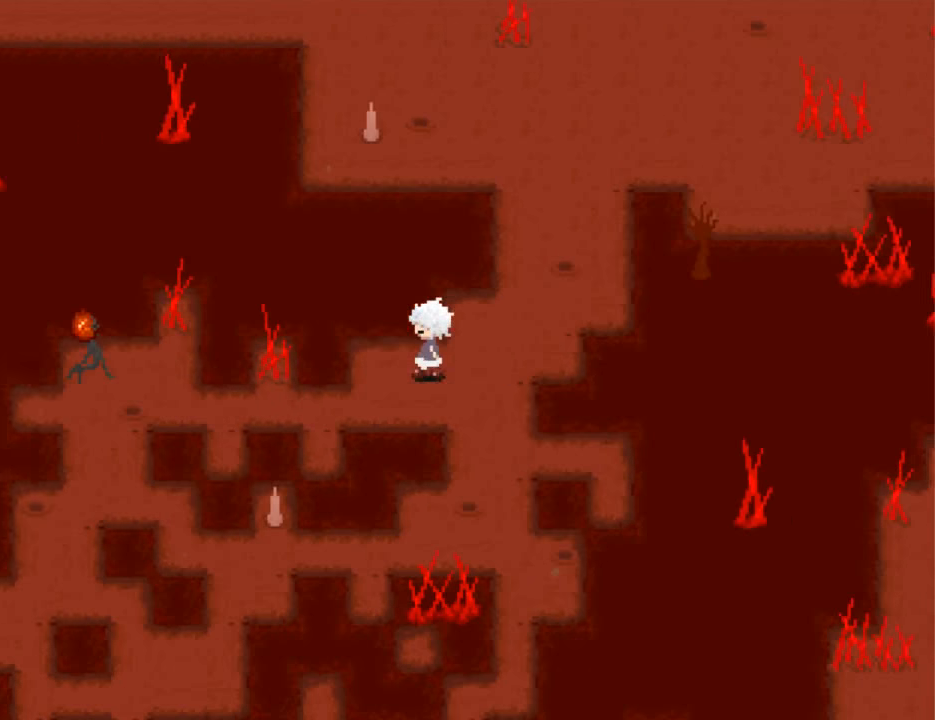
{"keys": ["left"], "events": [[33, "down", "up"], [133, "down", "down"], [167, "down", "up"]]}
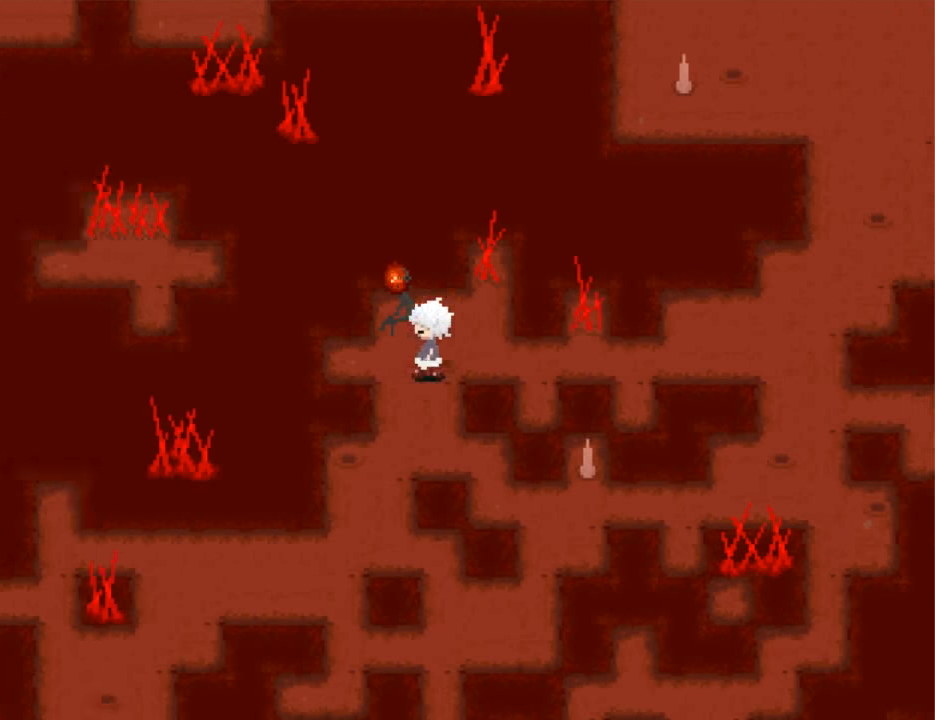
{"keys": ["right"], "events": [[100, "left", "up"], [100, "up", "down"], [100, "z", "down"], [167, "z", "up"], [233, "z", "down"], [267, "z", "up"], [333, "z", "down"], [367, "z", "up"], [400, "up", "up"], [467, "right", "down"]]}
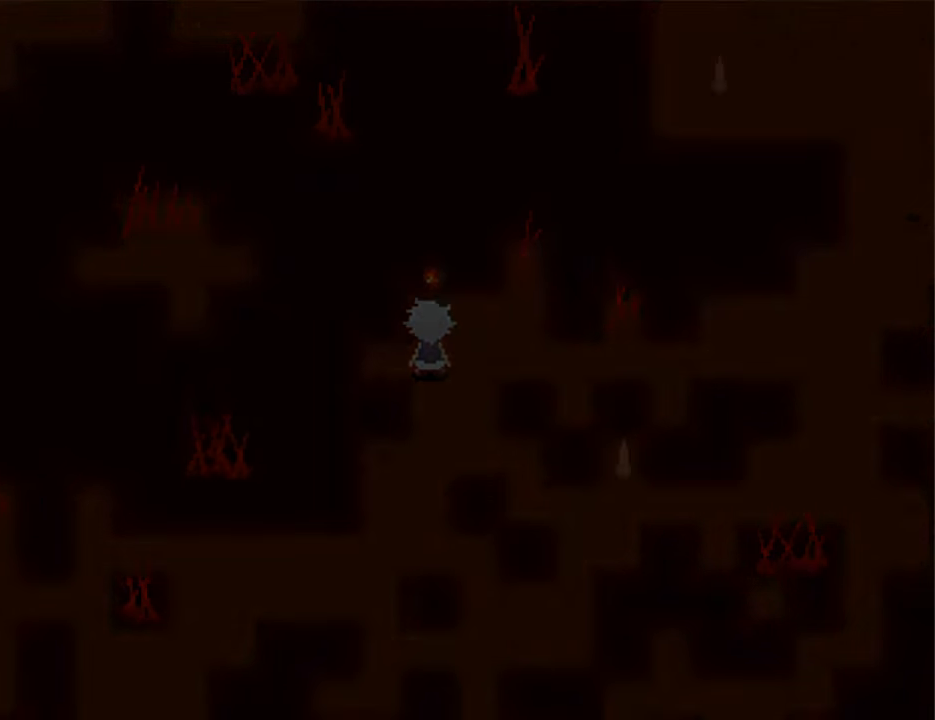
{"keys": ["right"], "events": []}
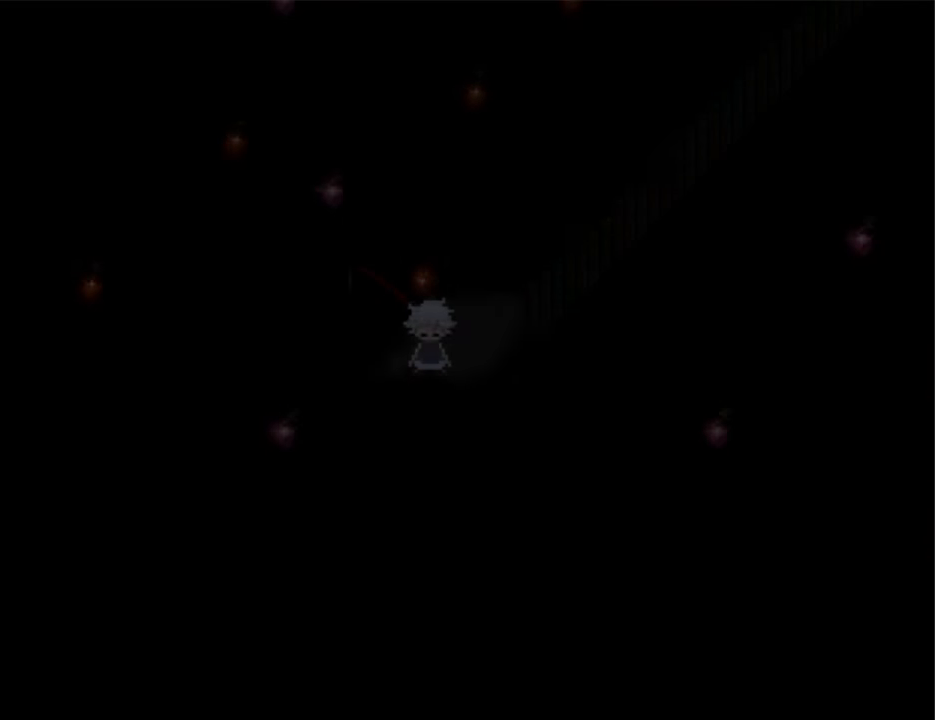
{"keys": ["right", "up"], "events": [[433, "up", "down"]]}
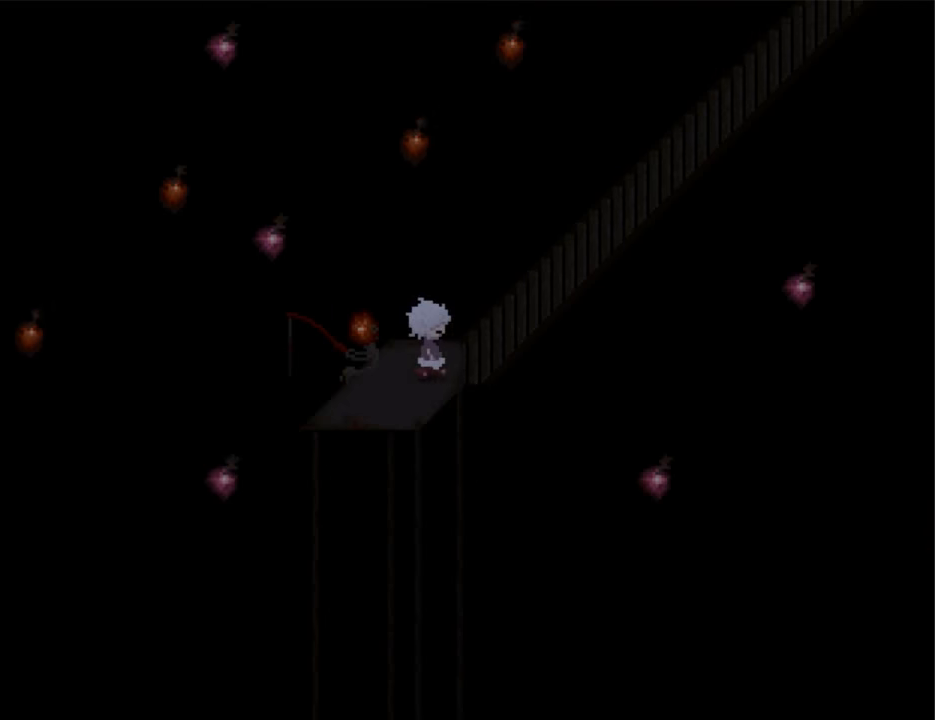
{"keys": ["right"], "events": [[33, "up", "up"]]}